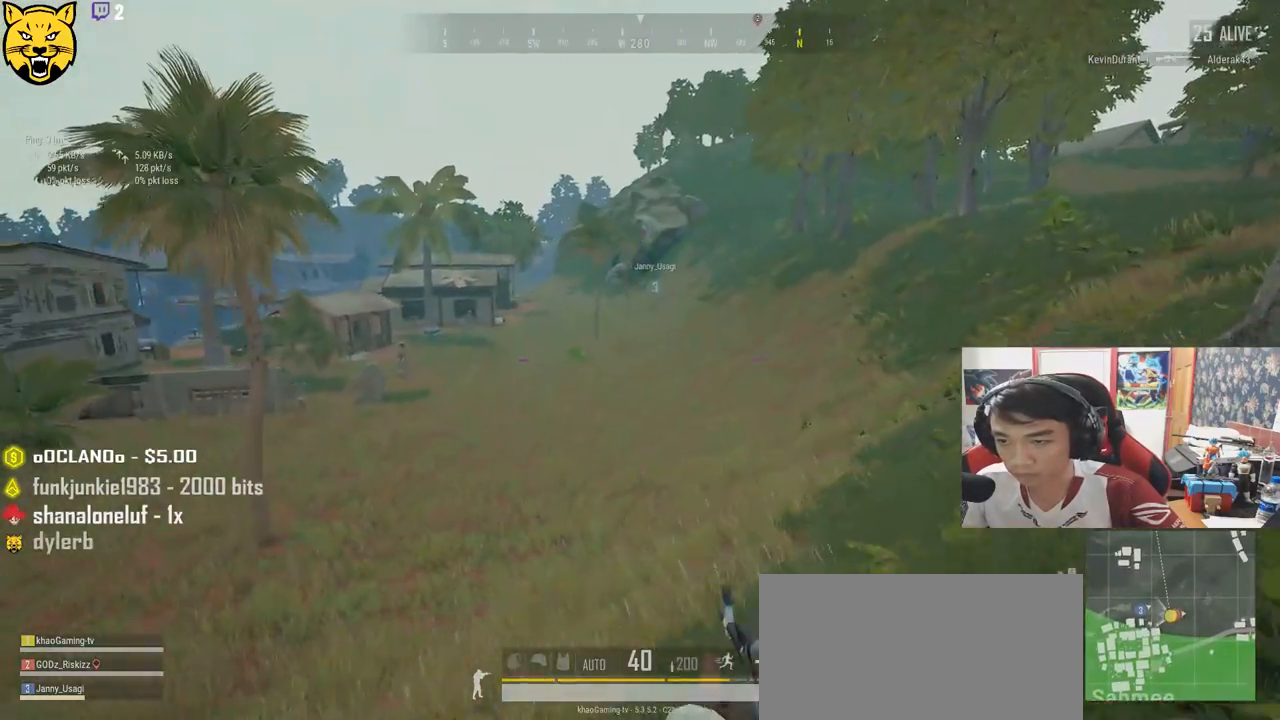
Gameplay with keyboard and mouse; each line is a JSON object with the keys and mouse buttons held at the frame after it. "events" lists presses ("down") and releases ("up") of "a", "c", "ctrl", "d", "e", "f", "q", "r", "s", "shift", "space", "tab", "v", "w", "x", "z", "mouse_left", "mouse_wheel" and "mouse_right" between this image and that frame as [ms after this image, input, new state], when the widget could be followed in between. "mouse_left", "mouse_wheel", "mouse_right" = the "left", "wheel", "right" buttons of the "mouse" list. No other keys are recorded. "wheel" means that the mouse wheel is clicked or scrolled. Mouse movement is not recorded.
{"keys": ["s"], "mouse": [], "events": []}
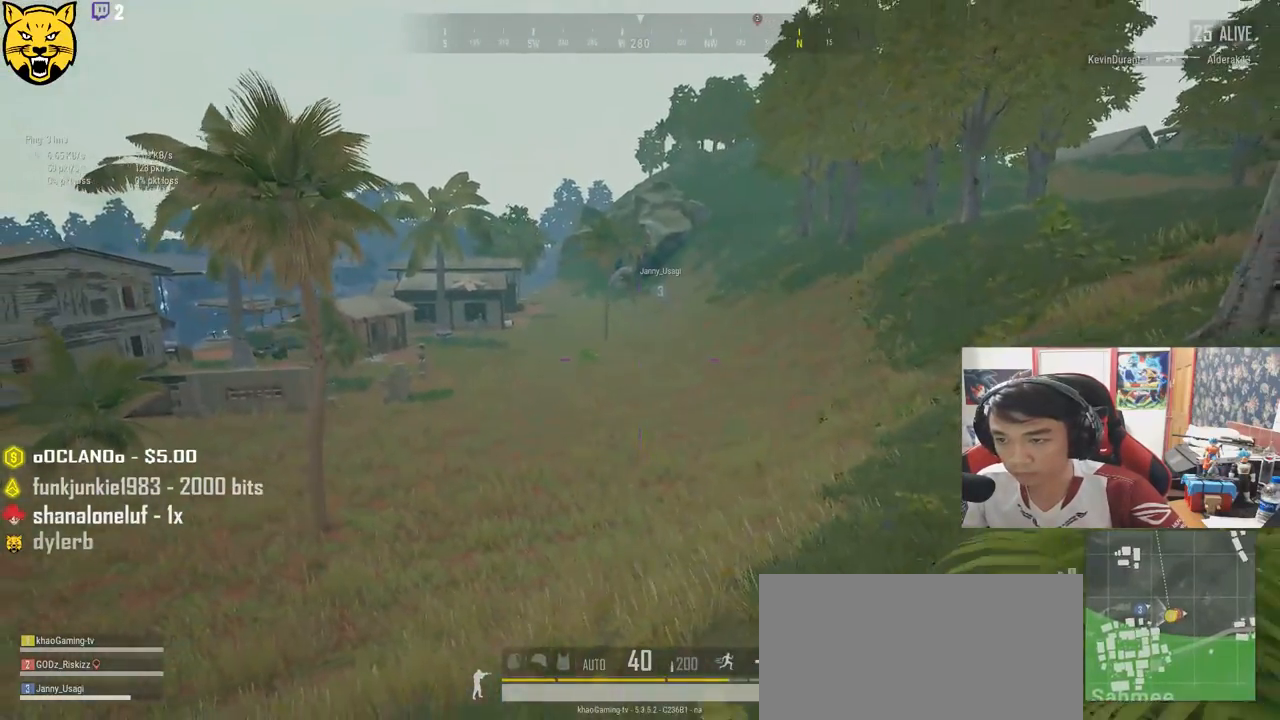
{"keys": ["d"], "mouse": [], "events": [[50, "d", "down"], [284, "s", "up"]]}
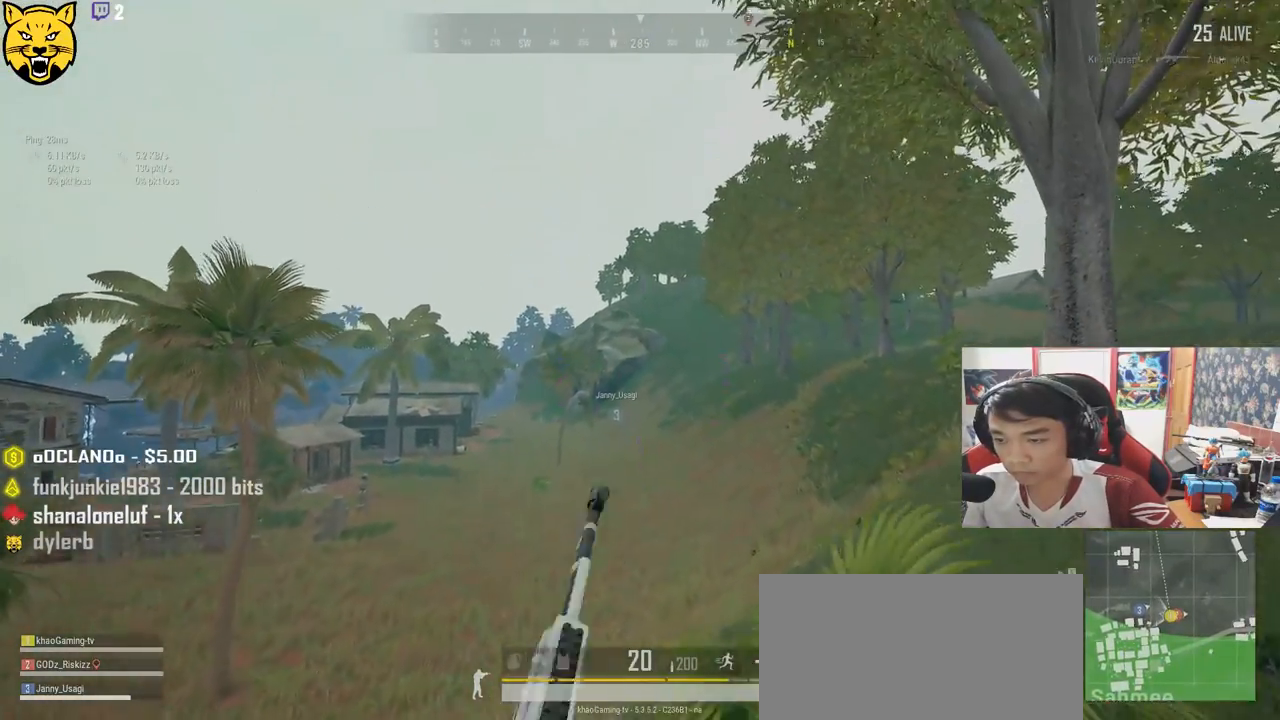
{"keys": ["a", "s"], "mouse": ["right"], "events": [[234, "s", "down"], [400, "d", "up"], [434, "a", "down"], [484, "mouse_right", "down"]]}
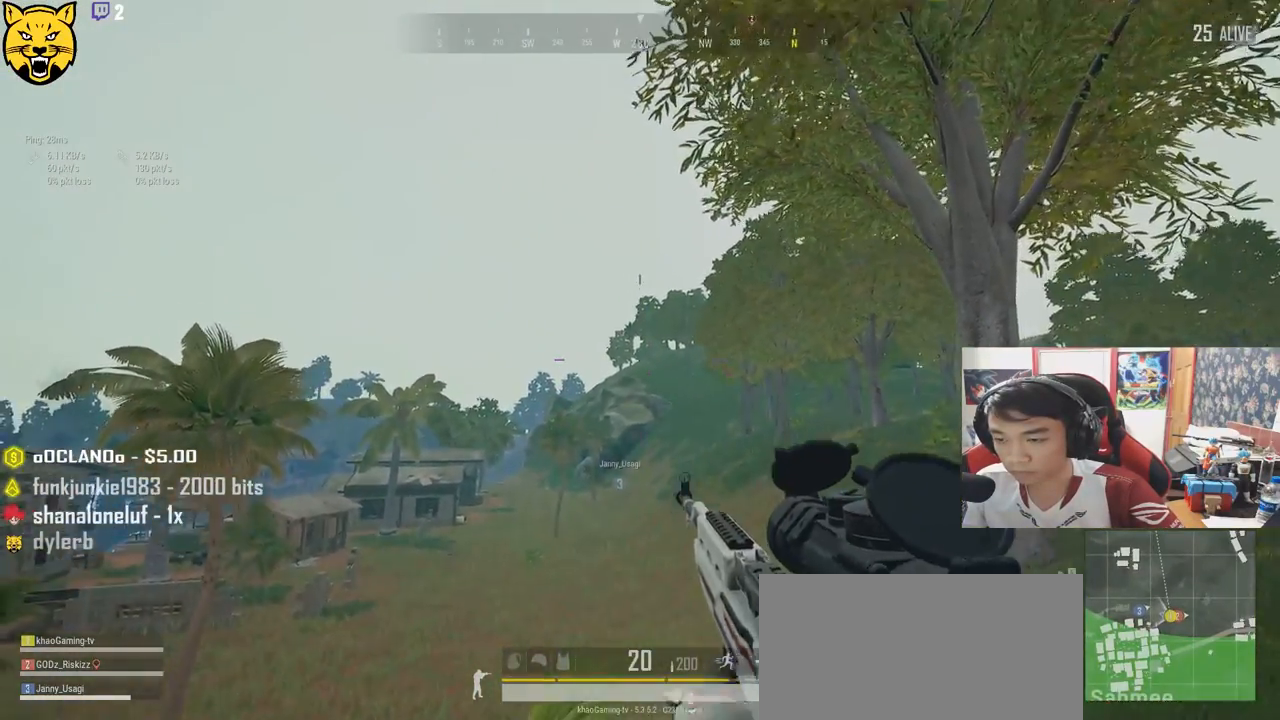
{"keys": ["a"], "mouse": [], "events": [[34, "mouse_right", "up"], [67, "s", "up"]]}
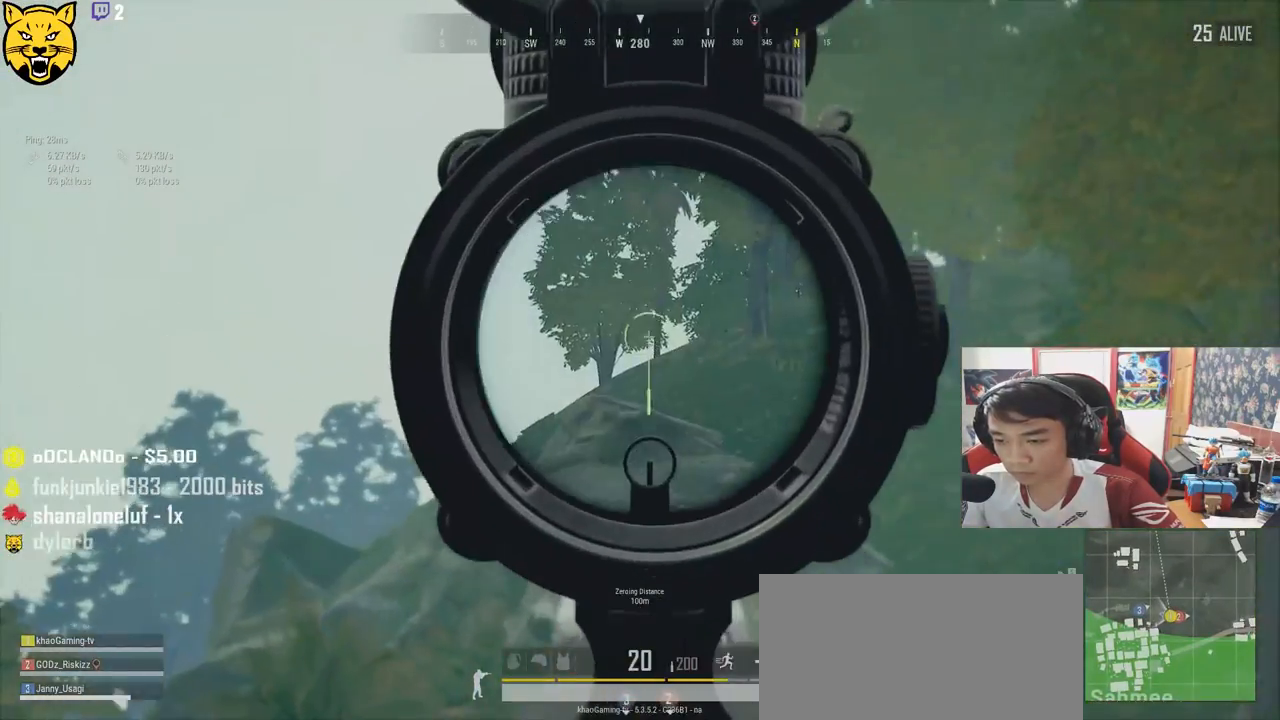
{"keys": ["a"], "mouse": [], "events": []}
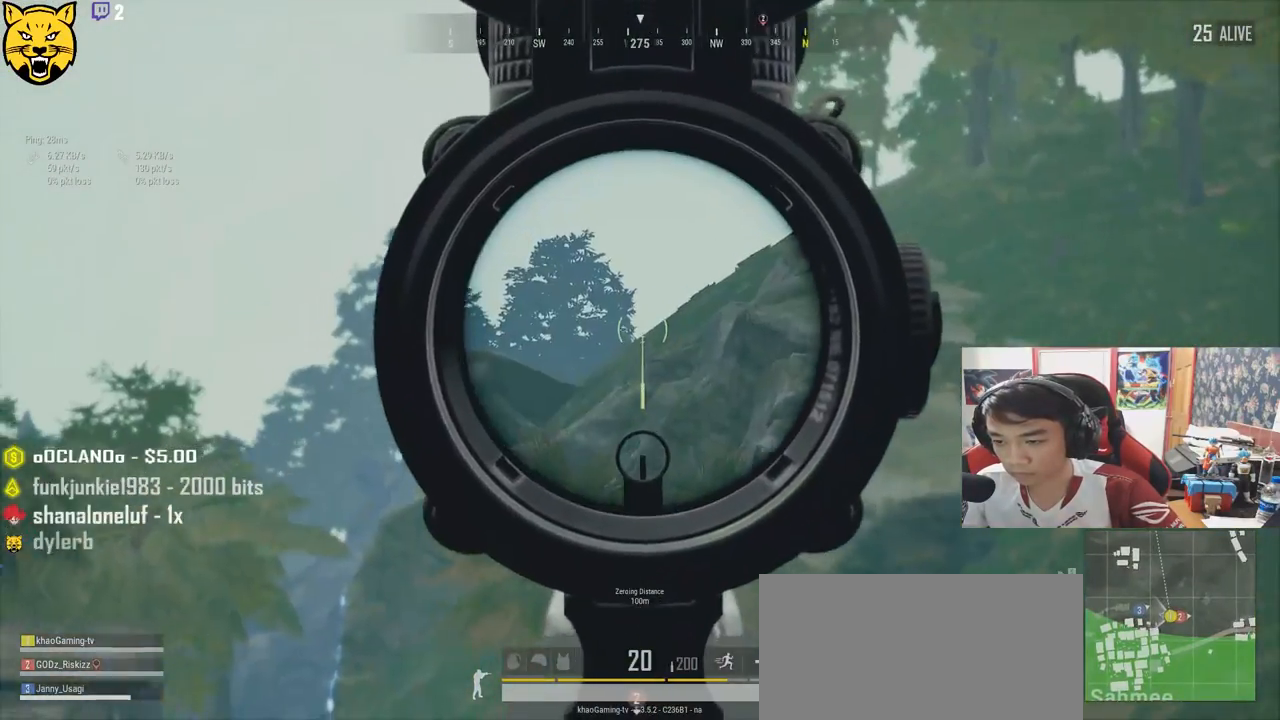
{"keys": ["a"], "mouse": [], "events": []}
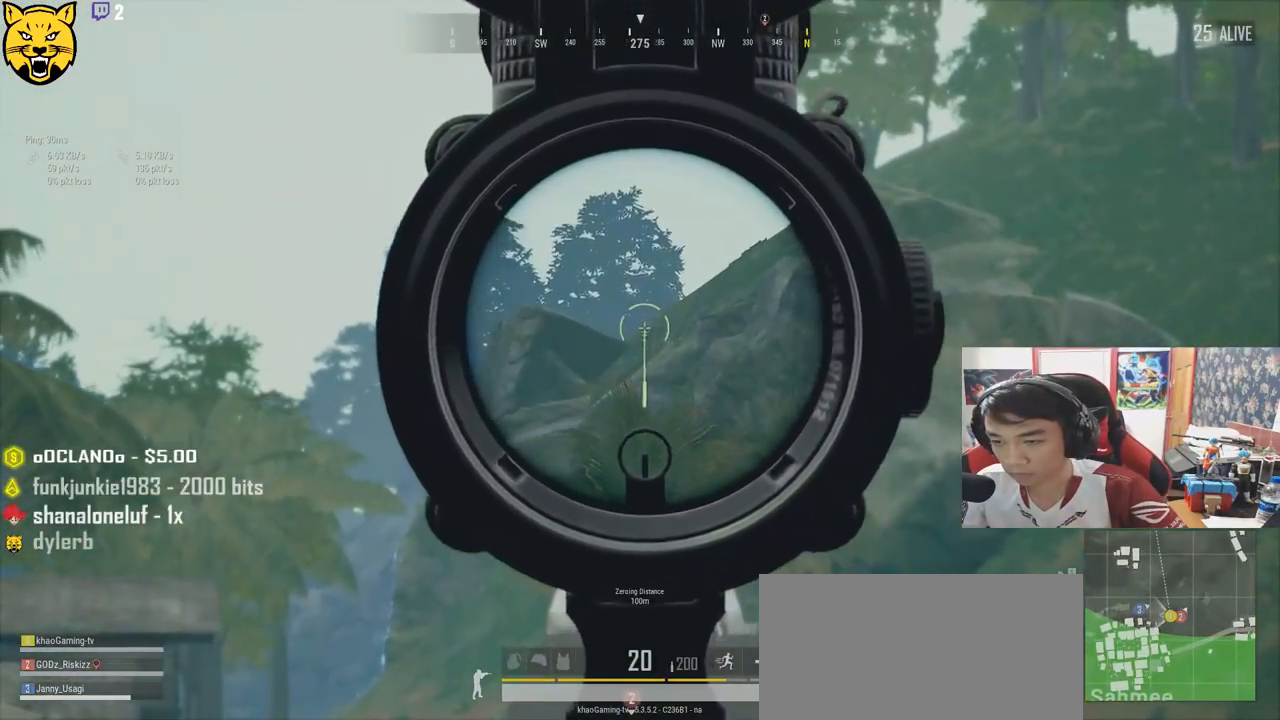
{"keys": ["d", "s"], "mouse": [], "events": [[50, "mouse_right", "down"], [117, "mouse_right", "up"], [167, "a", "up"], [184, "s", "down"], [300, "tab", "down"], [400, "tab", "up"], [484, "d", "down"]]}
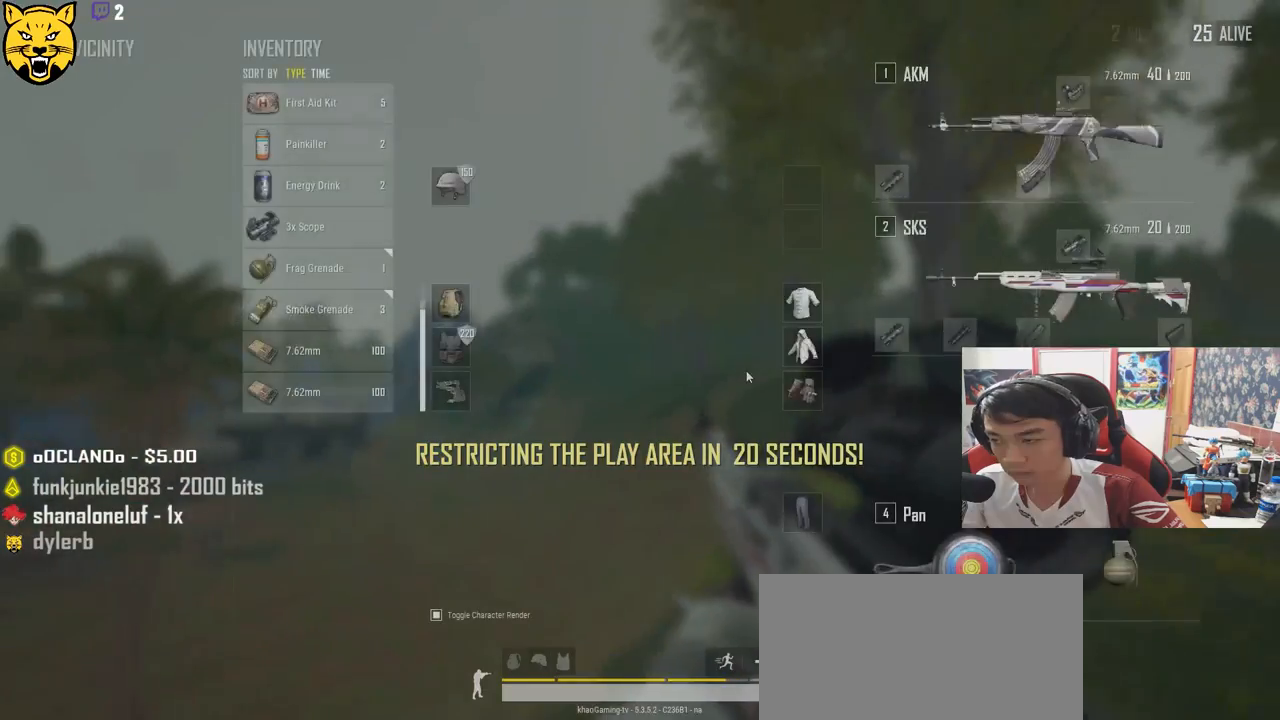
{"keys": ["d", "w"], "mouse": [], "events": [[67, "s", "up"], [217, "tab", "down"], [317, "tab", "up"], [334, "w", "down"]]}
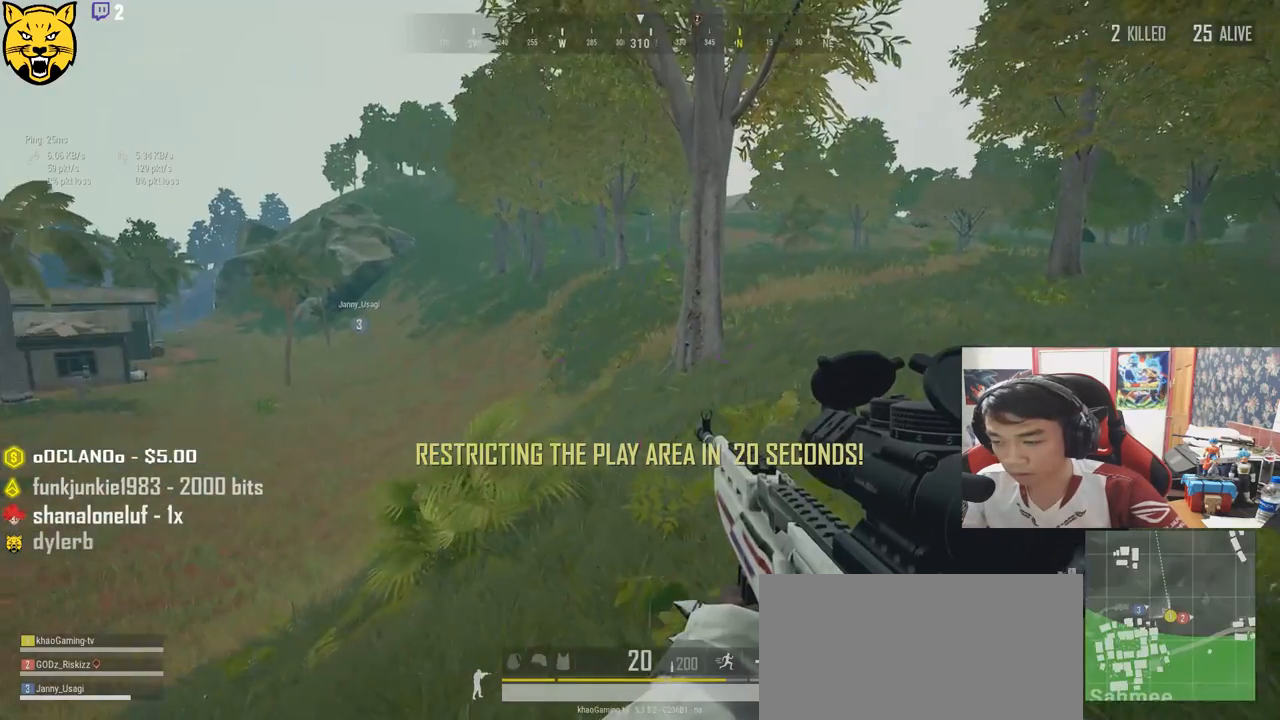
{"keys": ["shift", "w"], "mouse": [], "events": [[100, "d", "up"], [100, "shift", "down"]]}
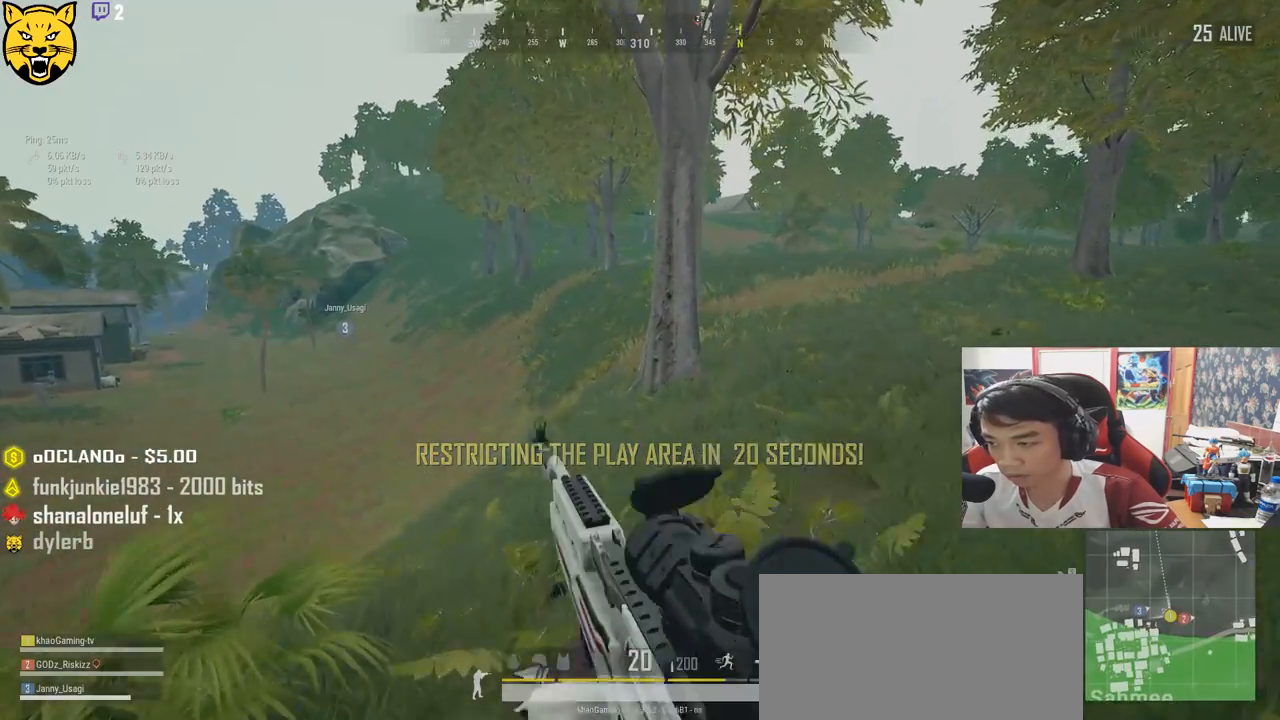
{"keys": ["d", "shift", "w"], "mouse": [], "events": [[200, "d", "down"]]}
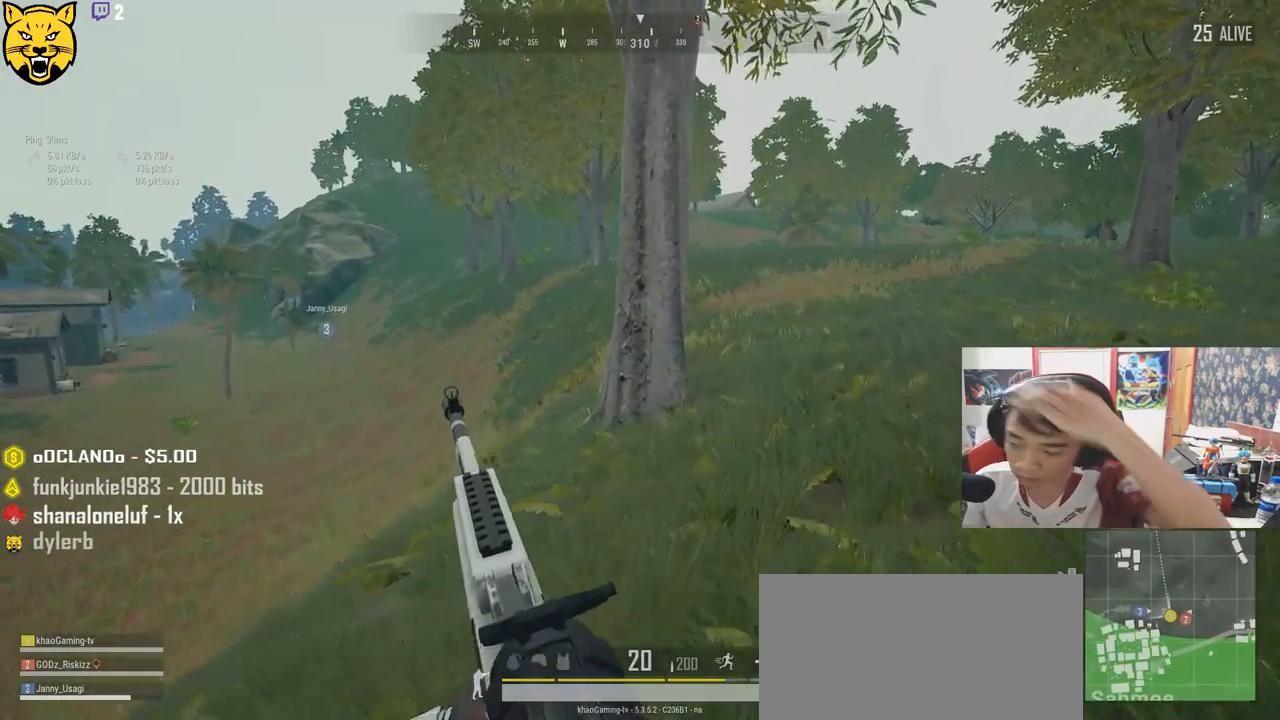
{"keys": ["d", "shift", "w"], "mouse": [], "events": []}
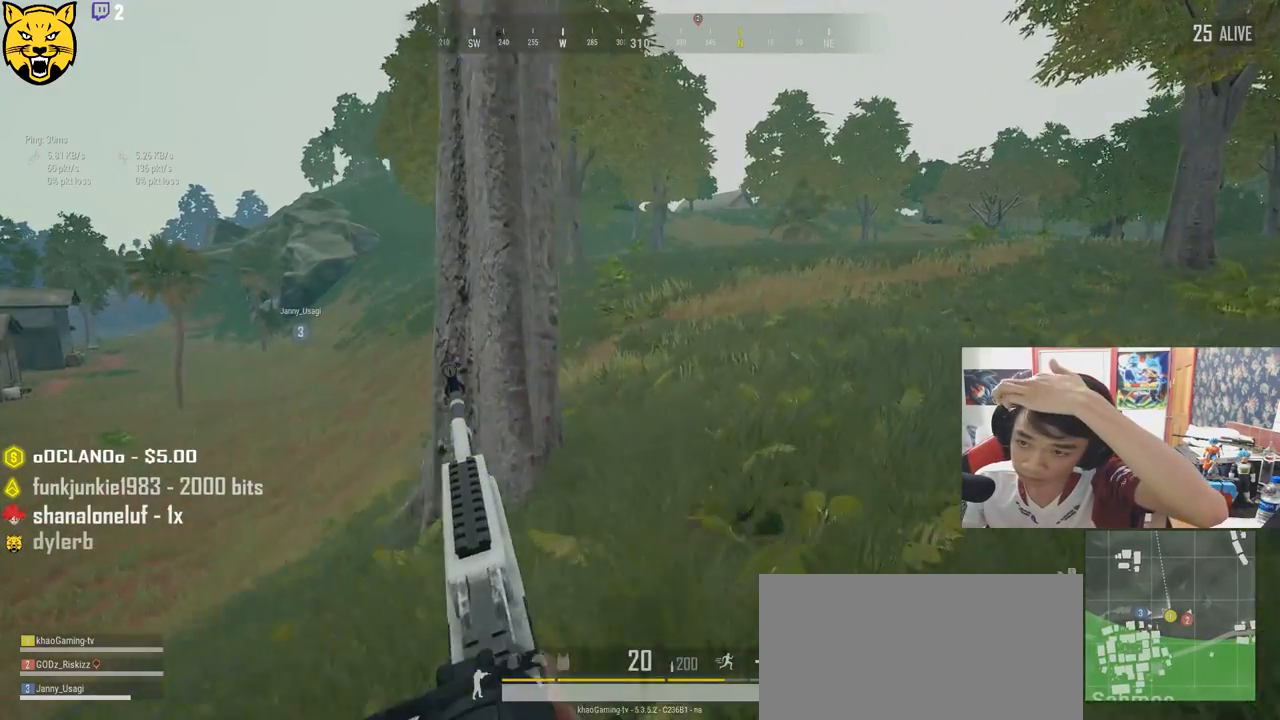
{"keys": ["tab", "w"], "mouse": [], "events": [[134, "shift", "up"], [367, "d", "up"], [500, "tab", "down"]]}
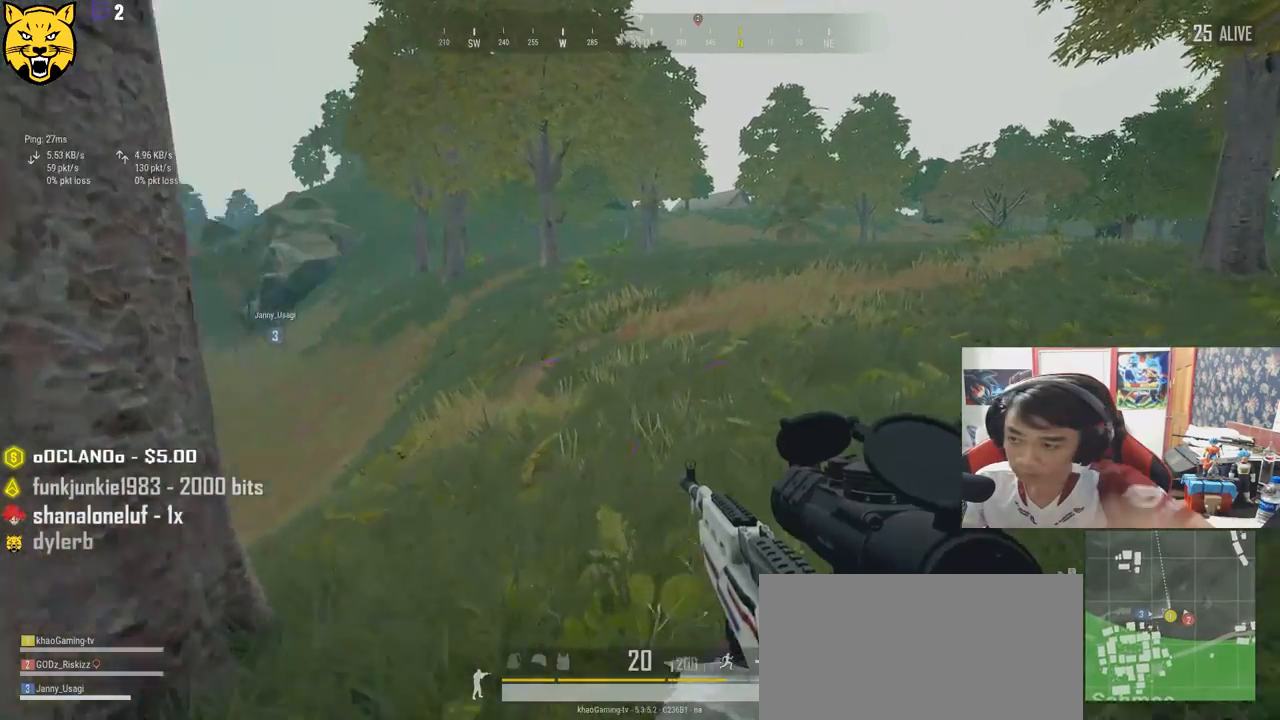
{"keys": ["a"], "mouse": [], "events": [[84, "tab", "up"], [250, "a", "down"], [334, "w", "up"]]}
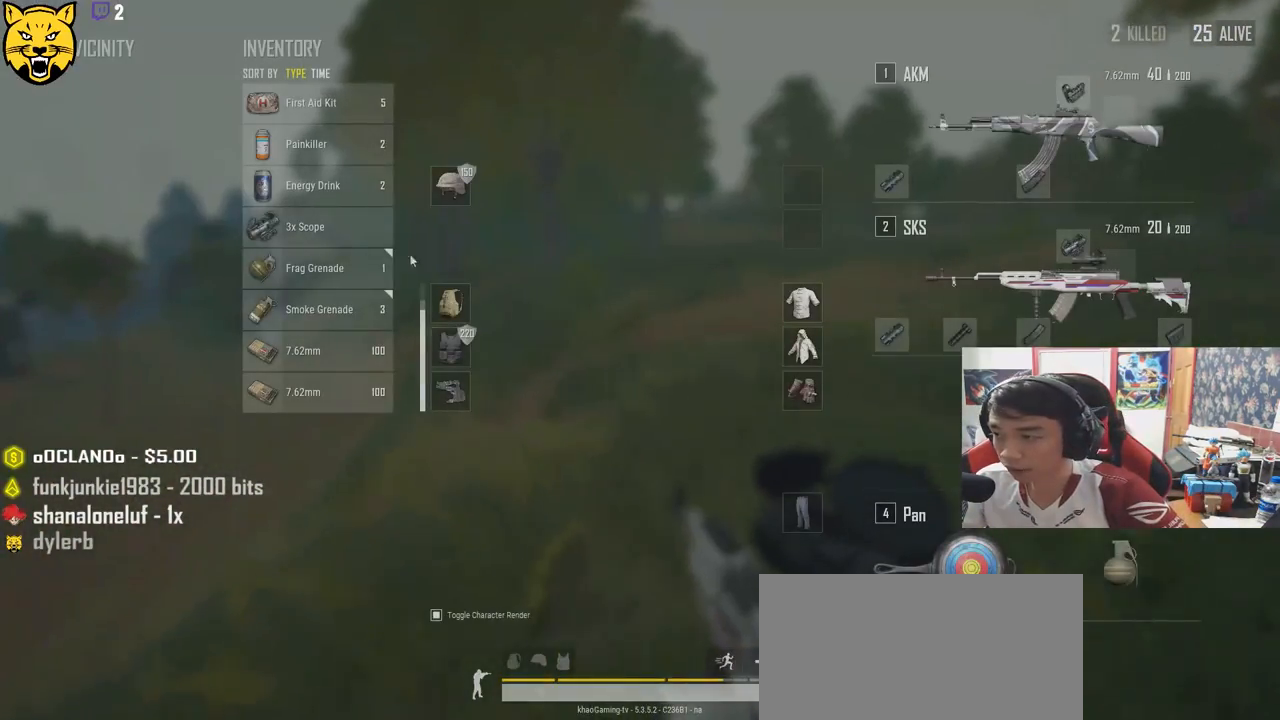
{"keys": ["s"], "mouse": [], "events": [[67, "s", "down"], [100, "a", "up"], [184, "s", "up"], [317, "mouse_left", "down"], [467, "mouse_left", "up"], [467, "s", "down"]]}
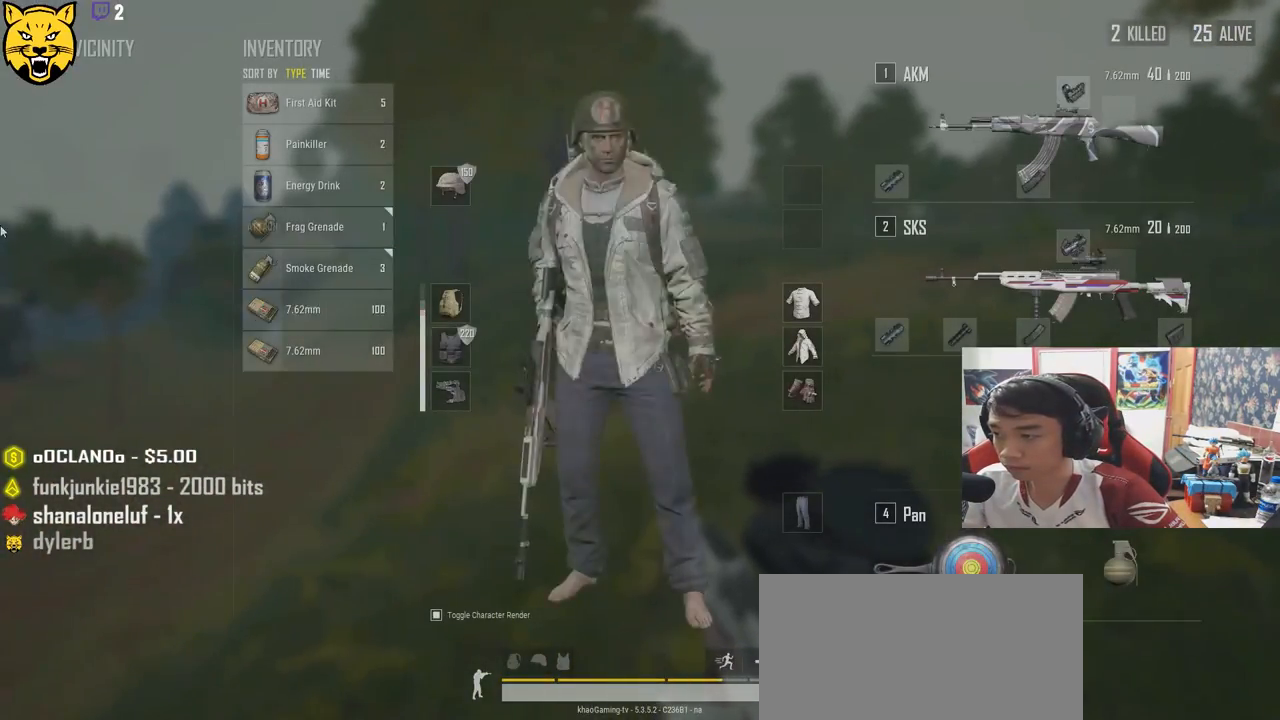
{"keys": ["w"], "mouse": [], "events": [[67, "tab", "down"], [117, "tab", "up"], [200, "s", "up"], [300, "w", "down"]]}
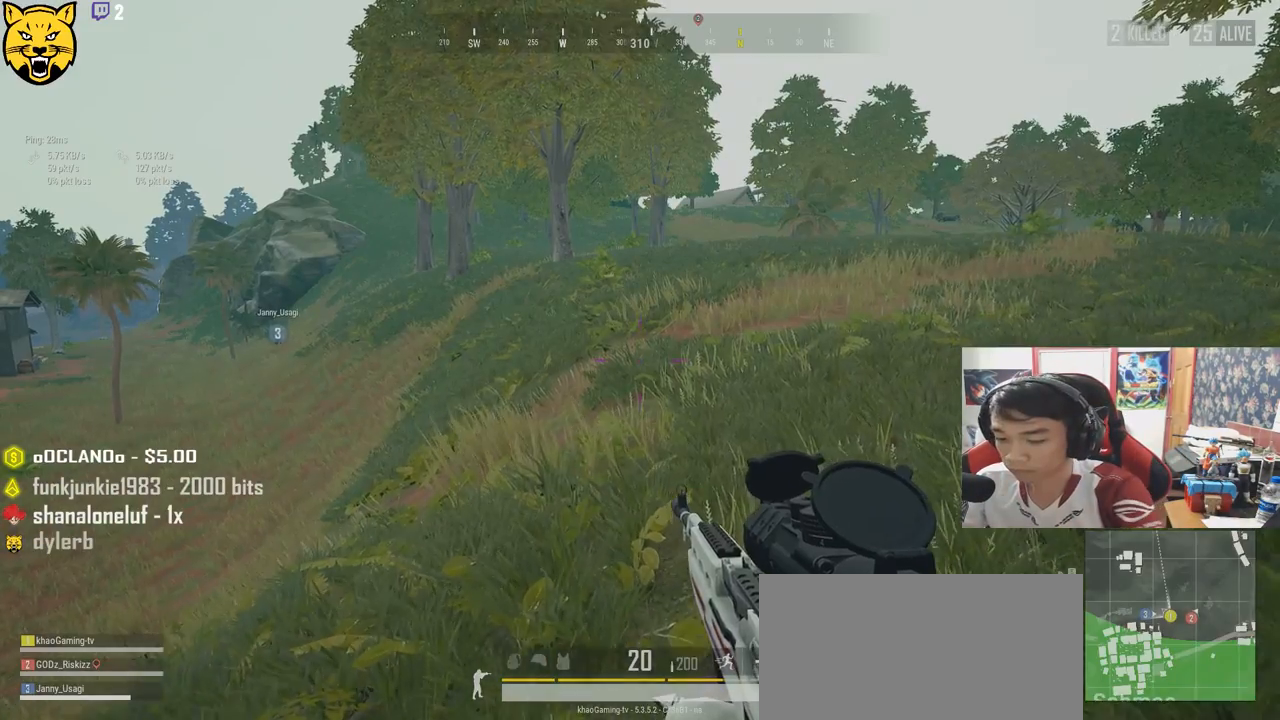
{"keys": [], "mouse": [], "events": [[17, "w", "up"]]}
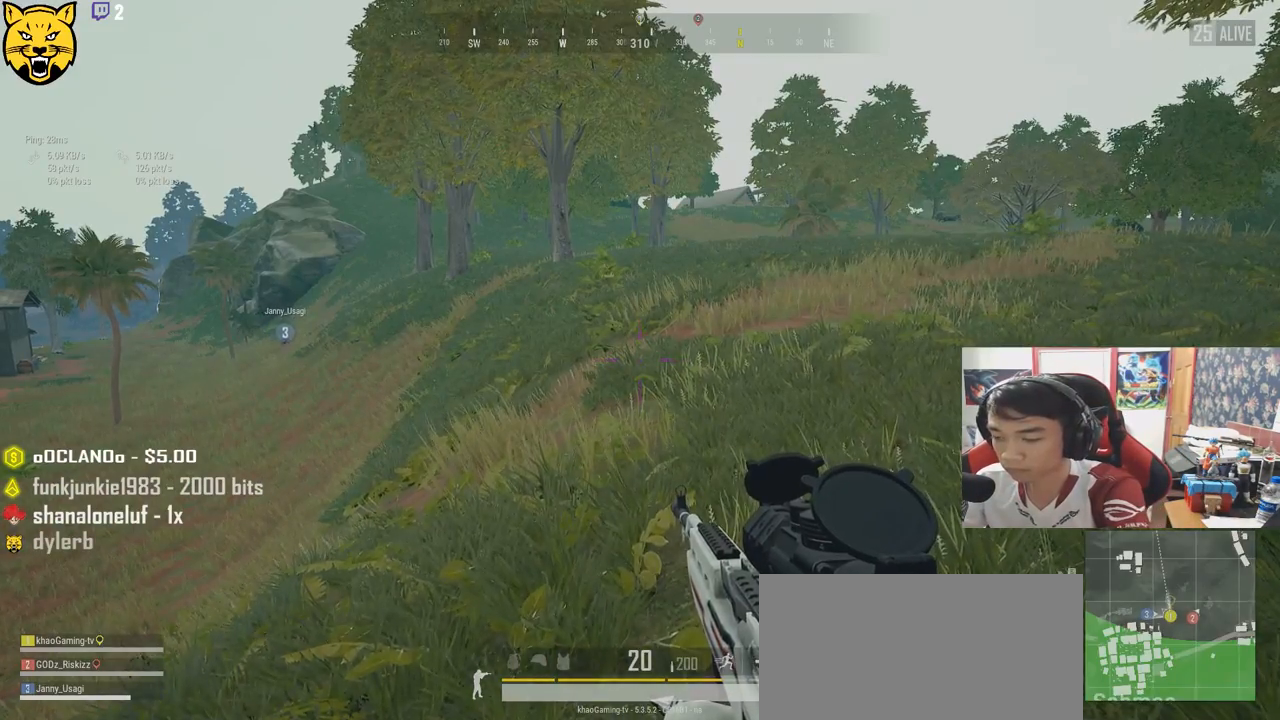
{"keys": ["d", "s"], "mouse": [], "events": [[34, "s", "down"], [284, "tab", "down"], [417, "tab", "up"], [467, "d", "down"]]}
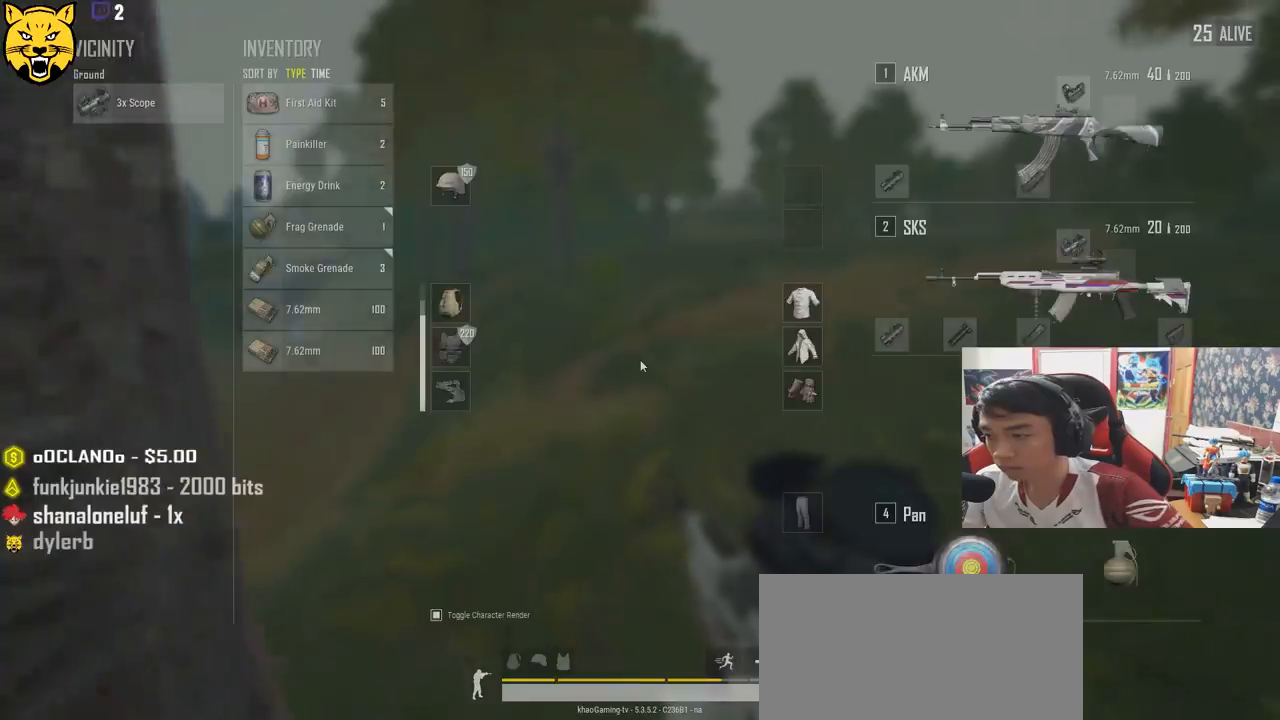
{"keys": ["d", "w"], "mouse": [], "events": [[67, "tab", "down"], [184, "tab", "up"], [267, "s", "up"], [384, "w", "down"]]}
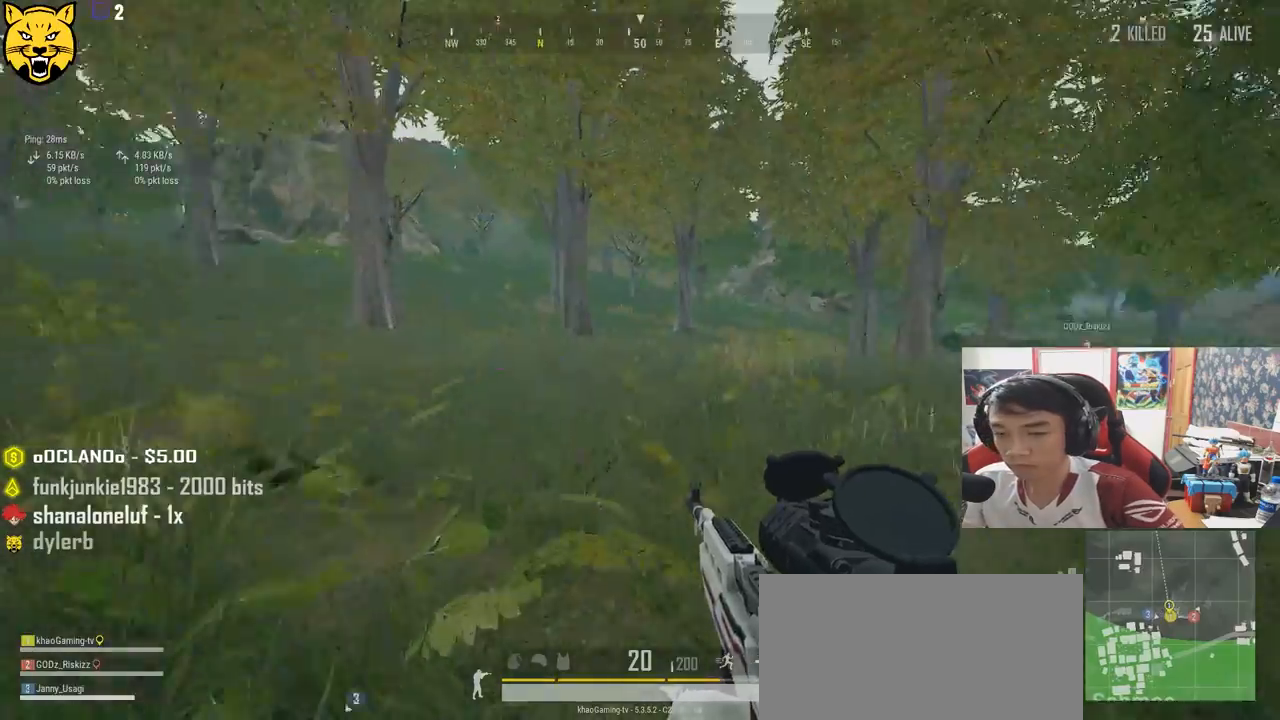
{"keys": ["d", "shift", "w"], "mouse": [], "events": [[117, "shift", "down"]]}
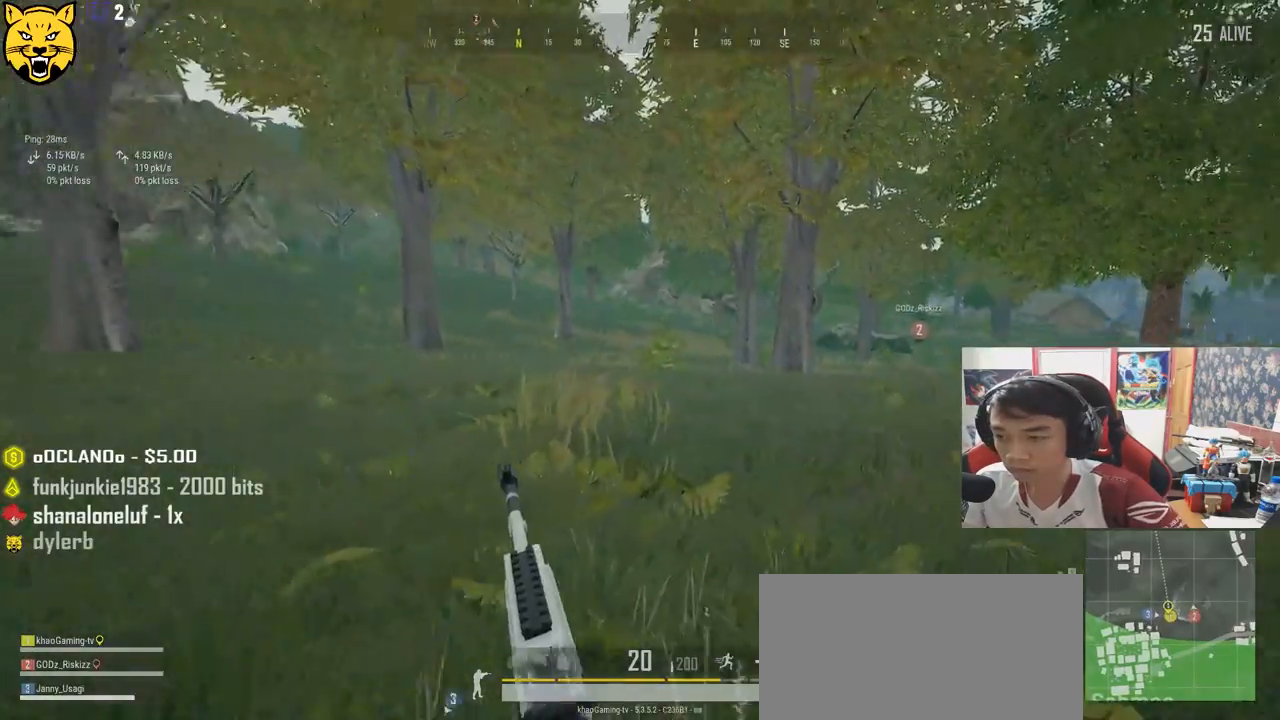
{"keys": ["shift", "w"], "mouse": [], "events": [[50, "d", "up"]]}
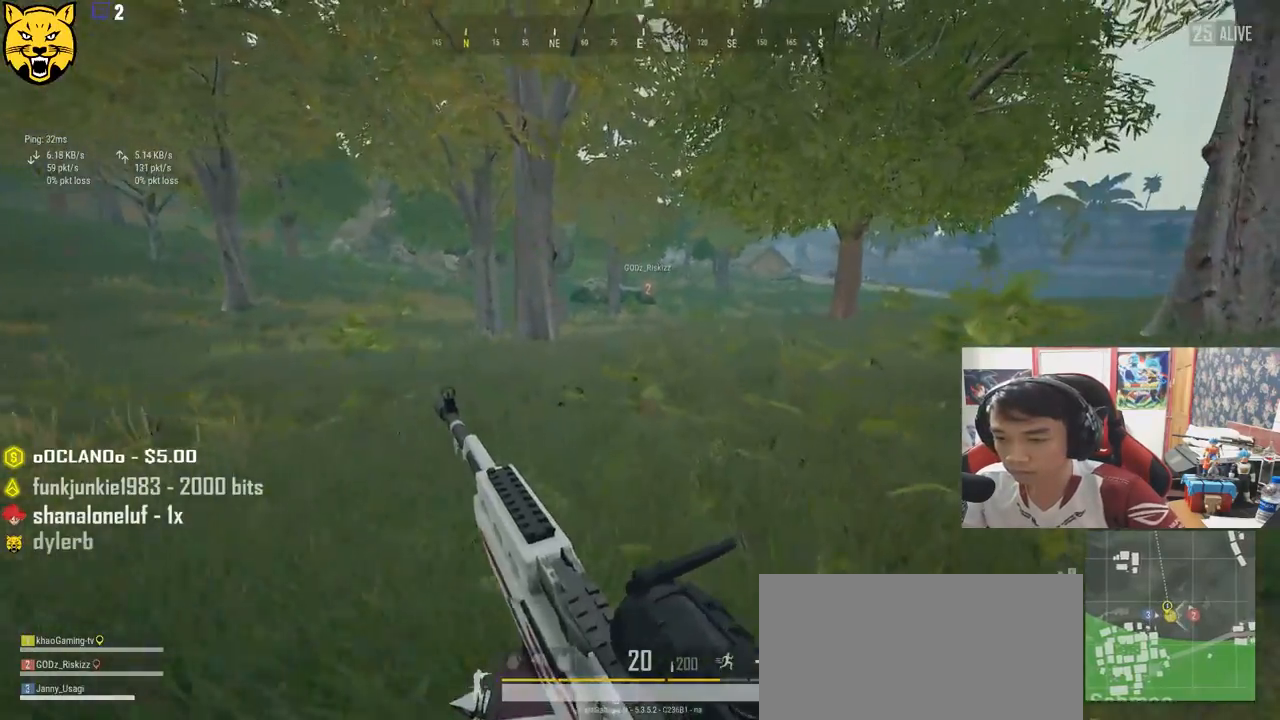
{"keys": ["shift", "w"], "mouse": [], "events": []}
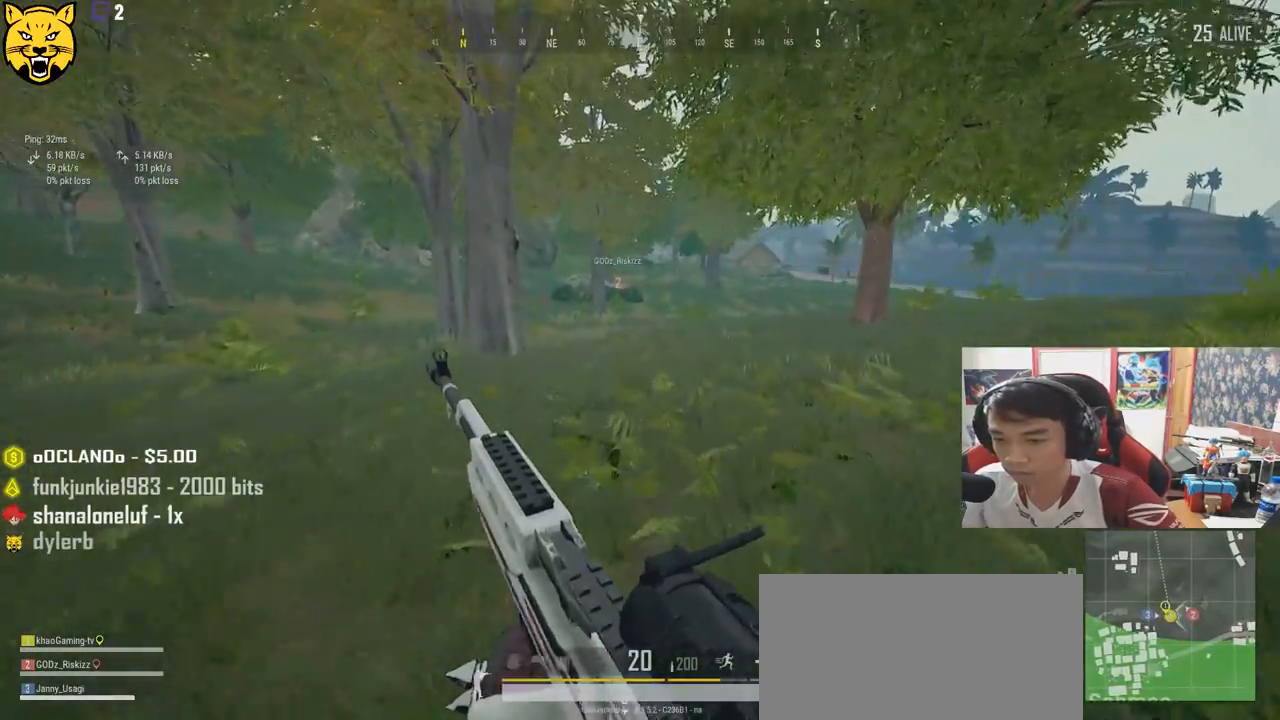
{"keys": ["d", "shift", "w"], "mouse": [], "events": [[400, "d", "down"]]}
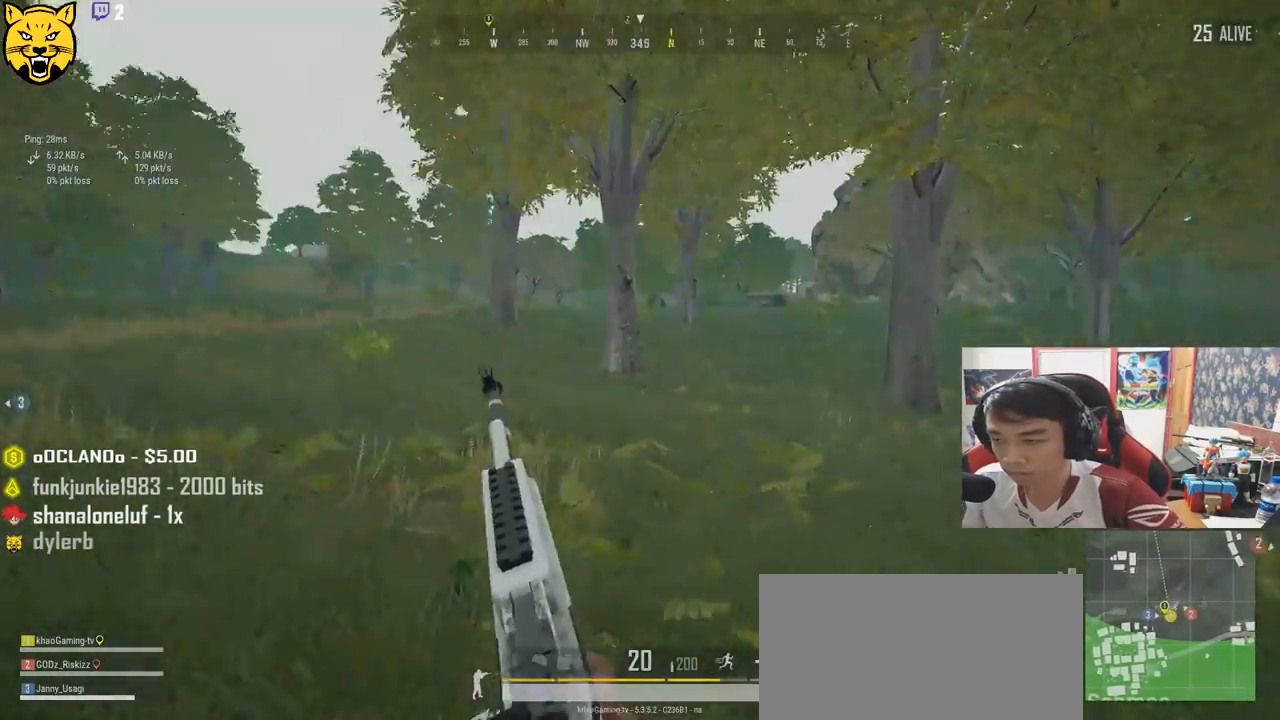
{"keys": ["d", "w"], "mouse": [], "events": [[317, "shift", "up"], [400, "d", "up"], [450, "d", "down"]]}
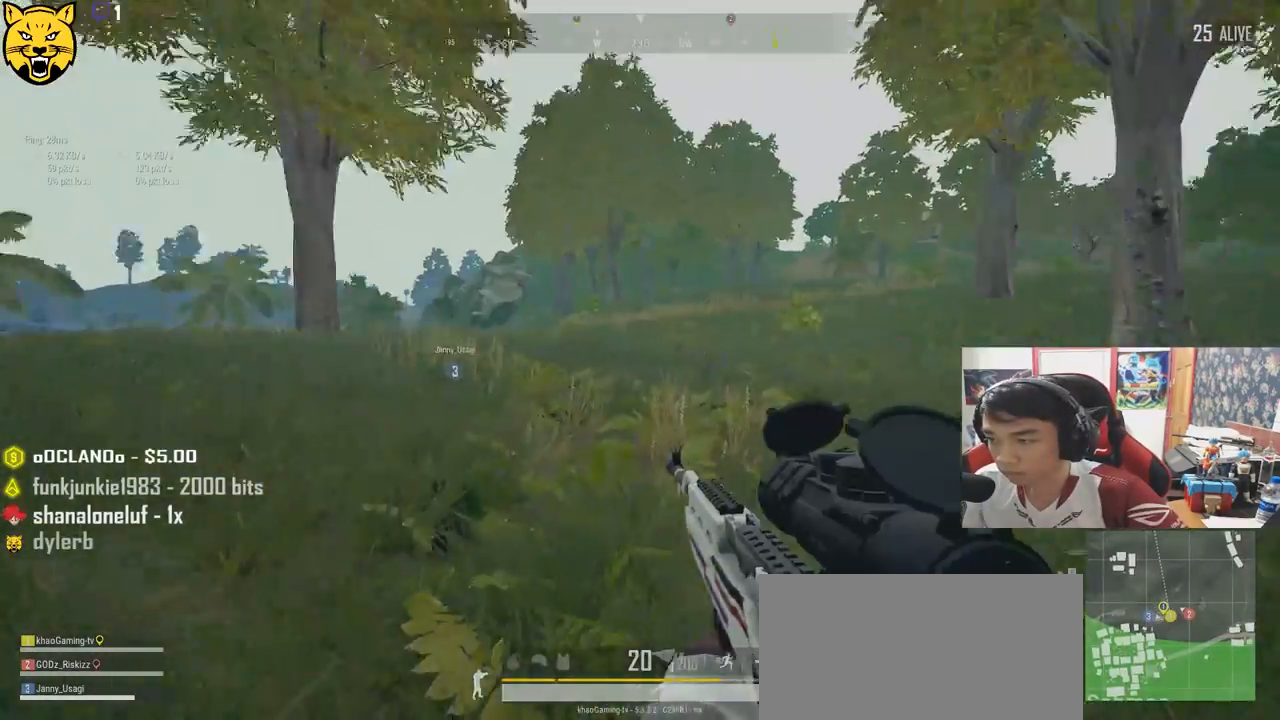
{"keys": ["a", "w"], "mouse": [], "events": [[84, "d", "up"], [384, "a", "down"]]}
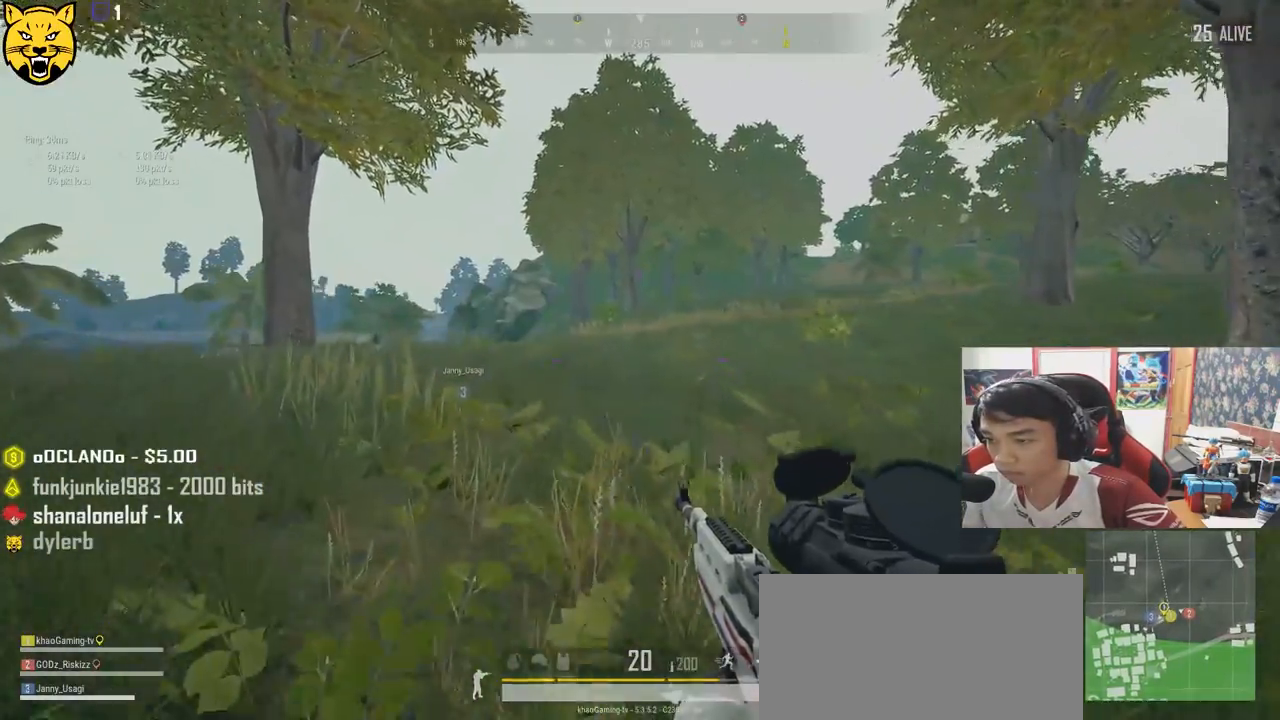
{"keys": ["a"], "mouse": [], "events": [[117, "w", "up"]]}
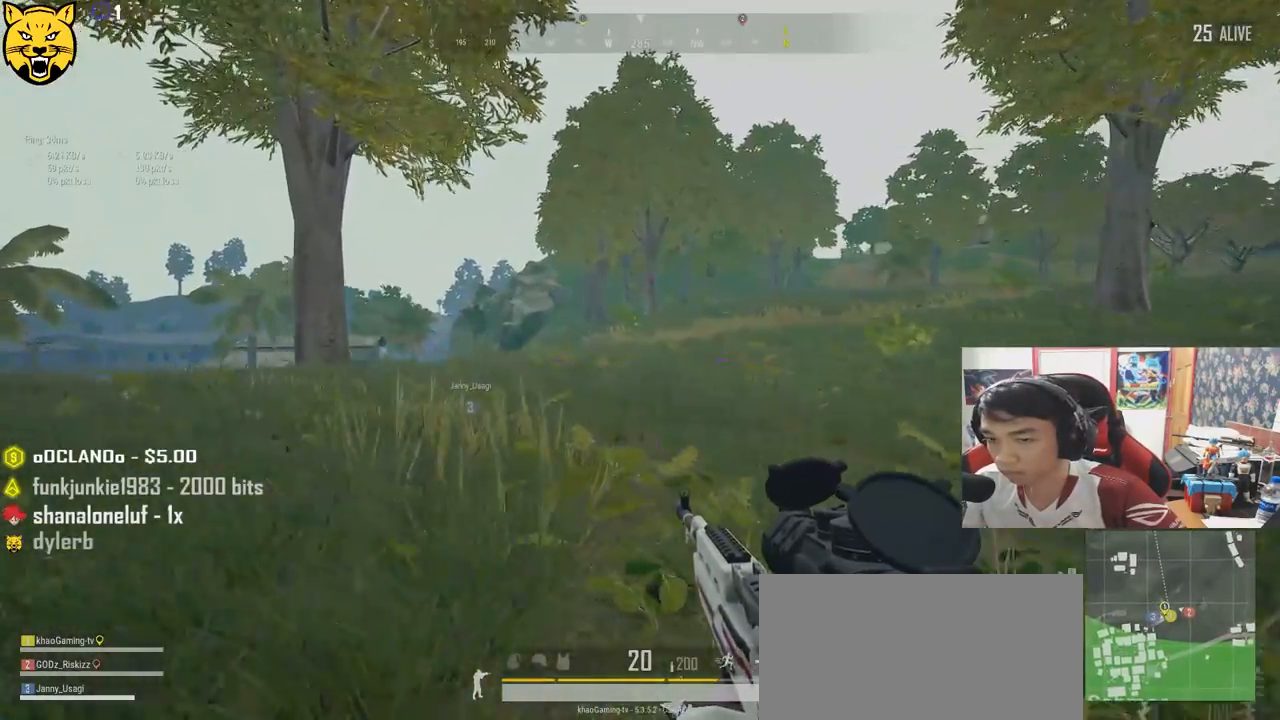
{"keys": ["a"], "mouse": [], "events": []}
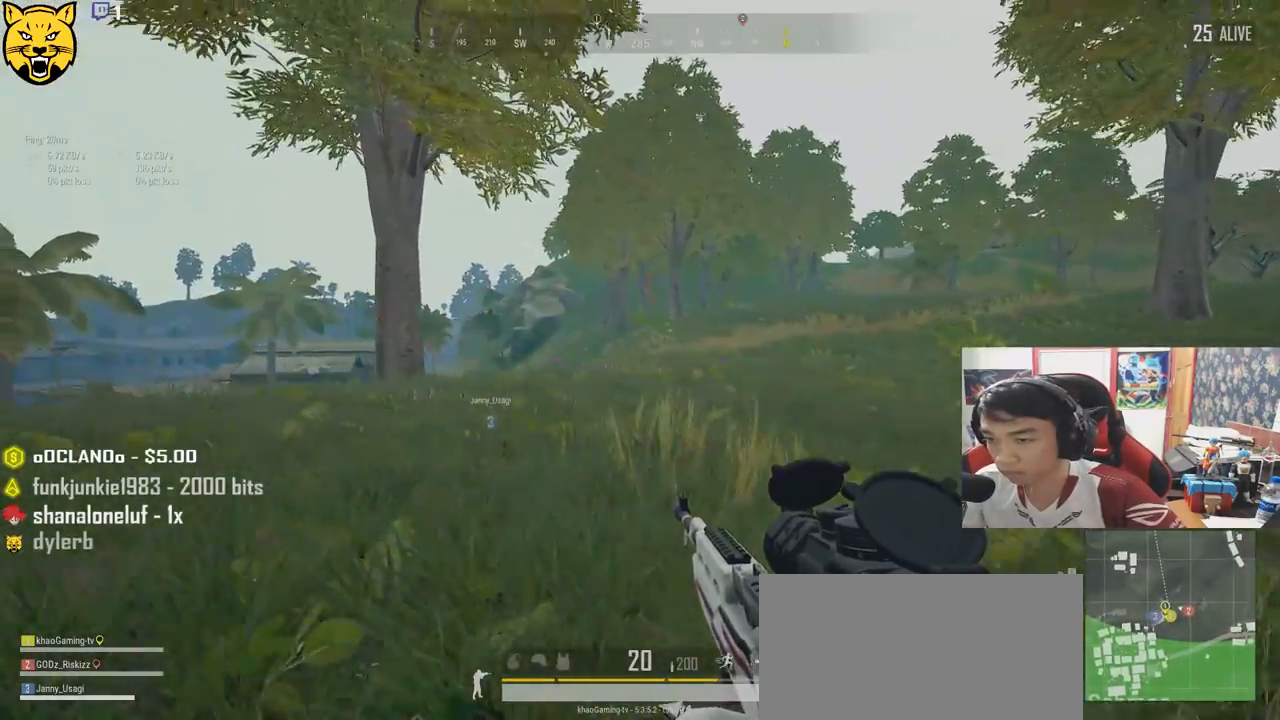
{"keys": ["a", "s"], "mouse": [], "events": [[100, "mouse_right", "down"], [184, "mouse_right", "up"], [317, "s", "down"]]}
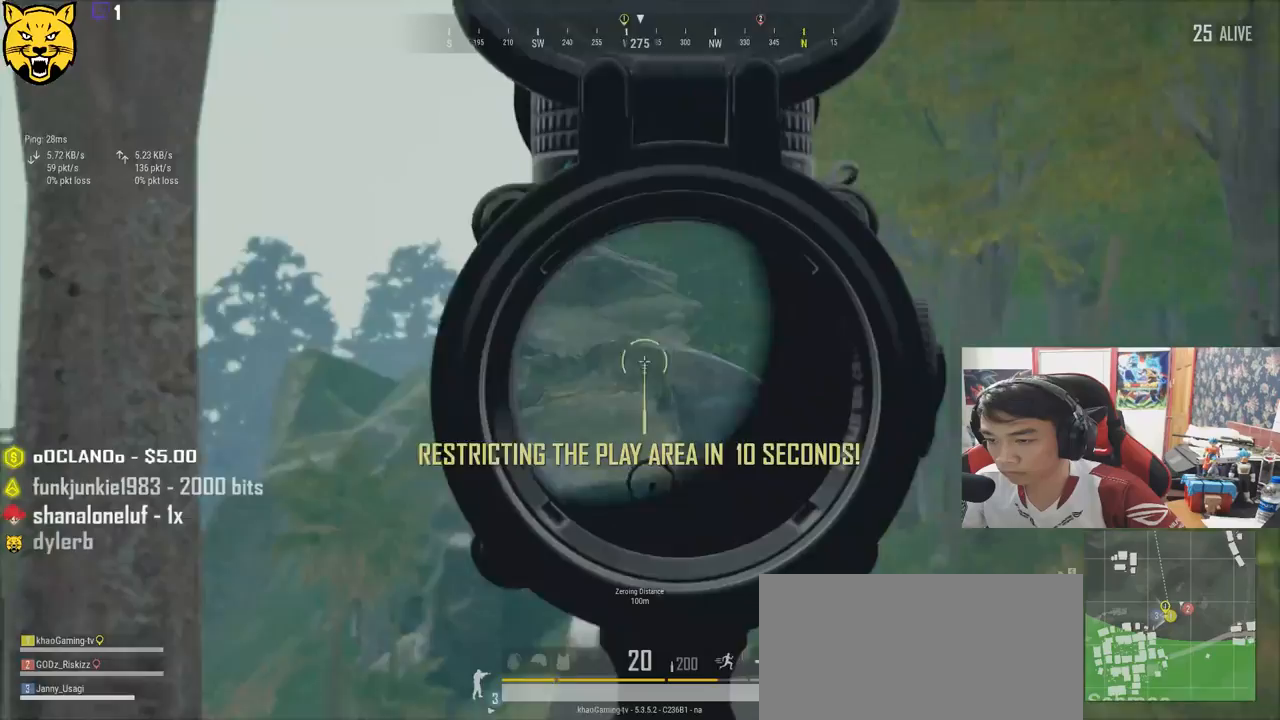
{"keys": ["a"], "mouse": [], "events": [[184, "s", "up"], [434, "mouse_right", "down"], [467, "mouse_right", "up"]]}
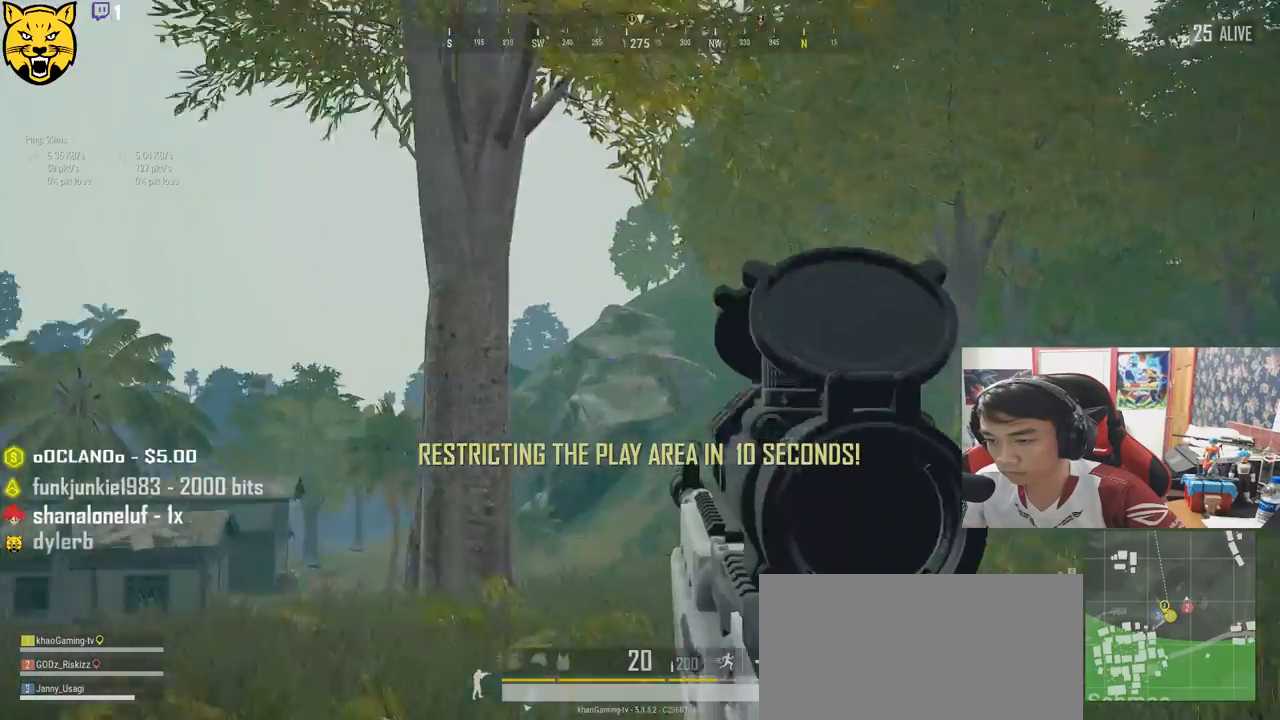
{"keys": ["a"], "mouse": [], "events": []}
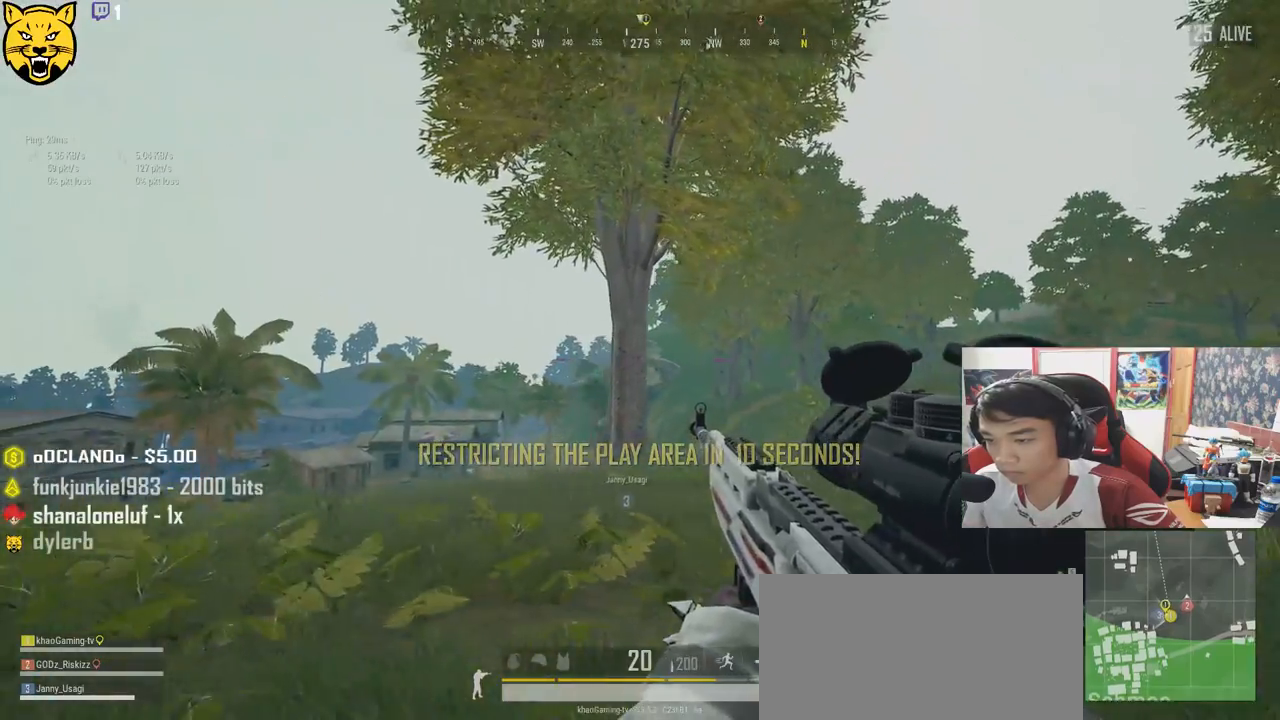
{"keys": ["a"], "mouse": [], "events": [[217, "mouse_right", "down"], [284, "mouse_right", "up"]]}
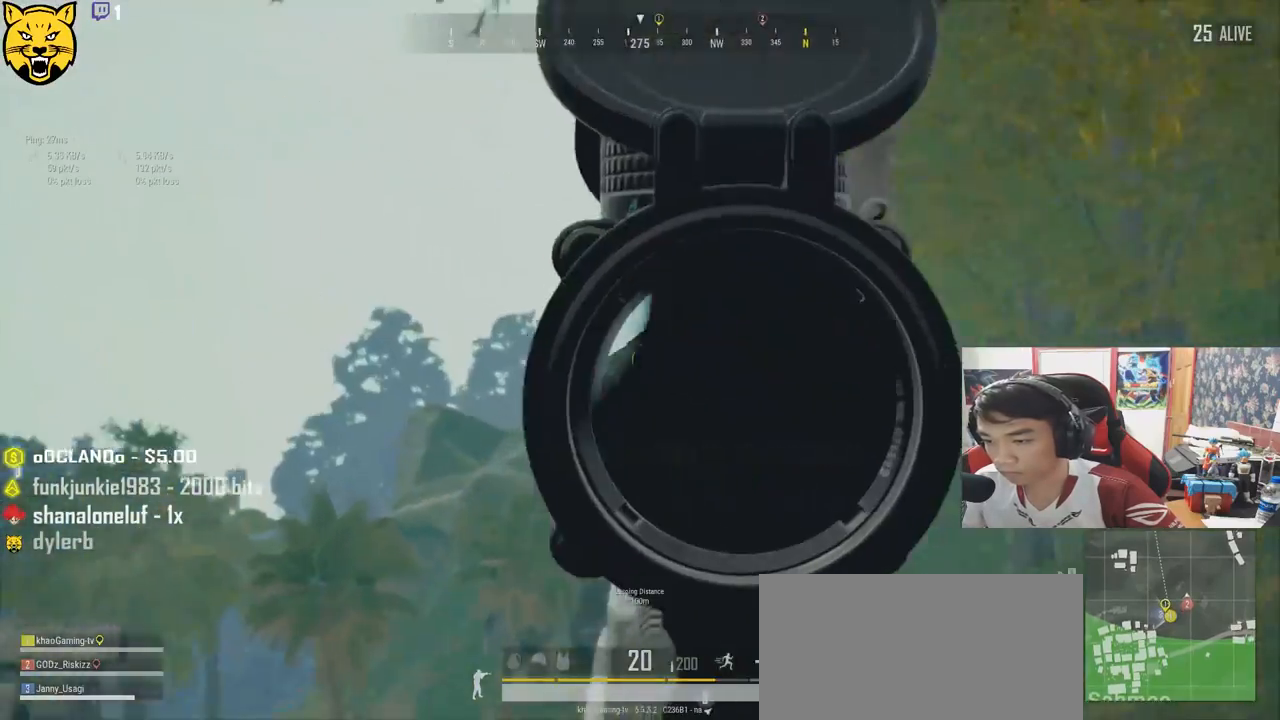
{"keys": ["a", "s"], "mouse": [], "events": [[317, "s", "down"]]}